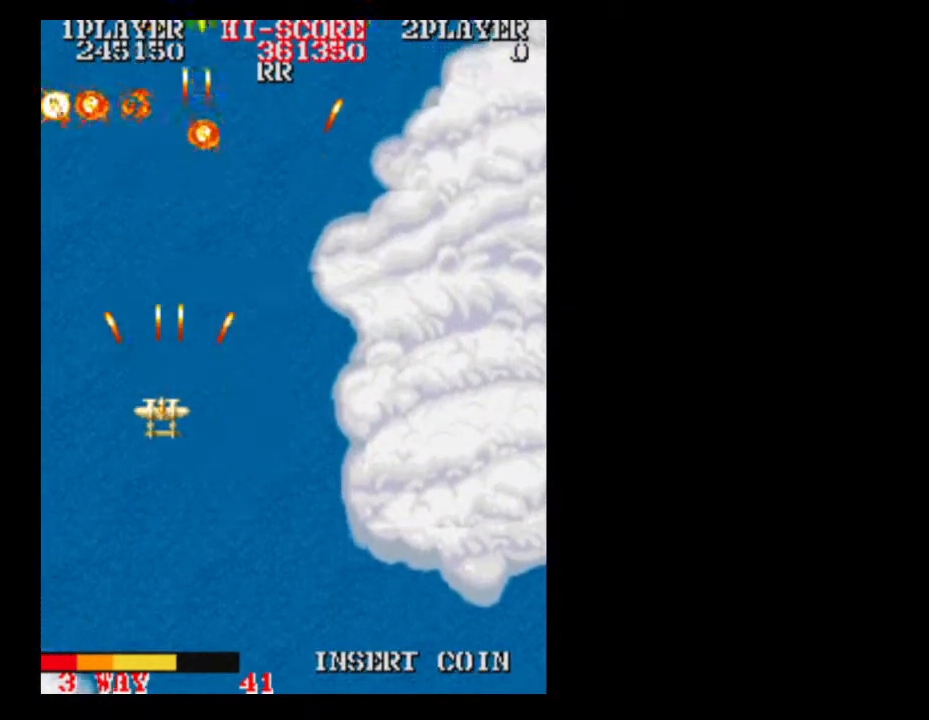
Gameplay with a controller (Xbox layout); each line is a JSON object with the inputs held at the frame after it. "events" lists button and stick changes between this image and that frame as [ms after this image, input, new state], when the widget could be followed in between. Not read: A L3 R3 left_stick right_stick.
{"buttons": ["DPAD_DOWN", "DPAD_RIGHT"], "events": [[383, "DPAD_RIGHT", "down"], [500, "DPAD_DOWN", "down"]]}
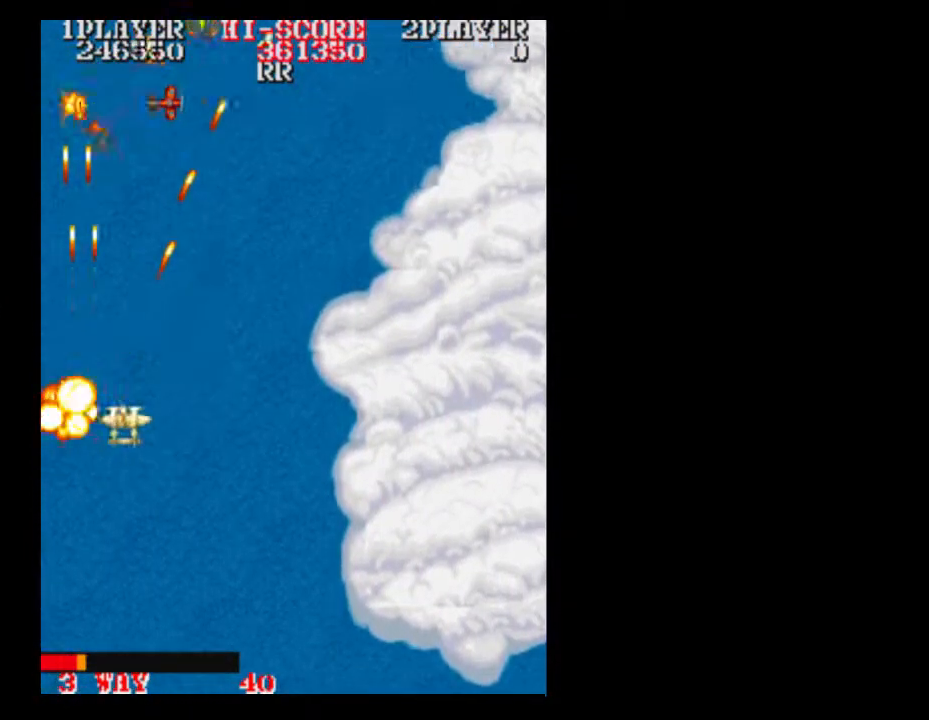
{"buttons": [], "events": [[67, "DPAD_DOWN", "up"], [450, "DPAD_RIGHT", "up"]]}
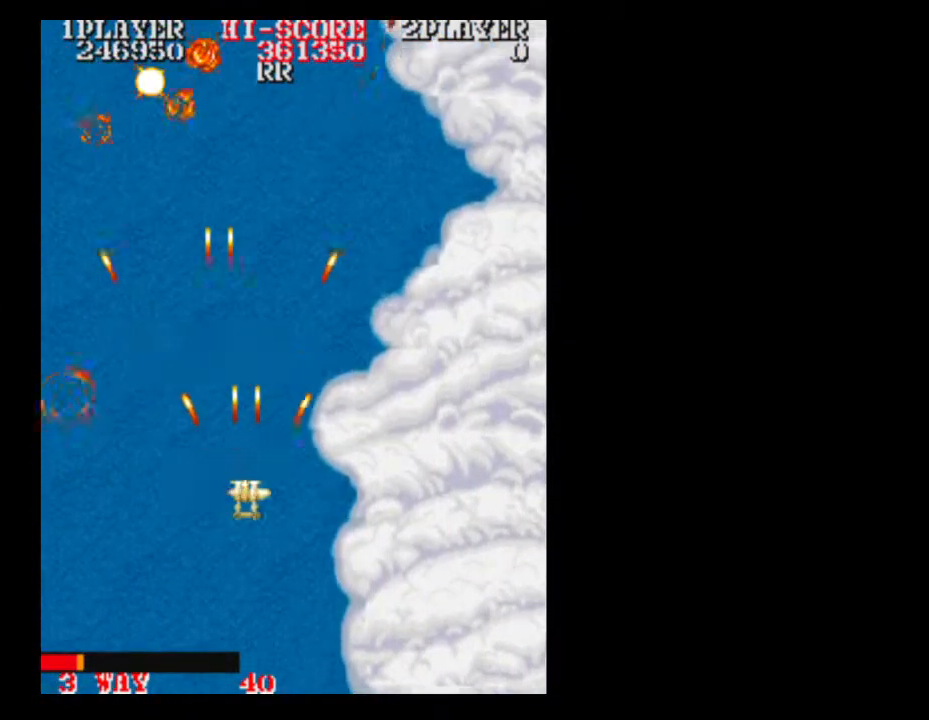
{"buttons": [], "events": []}
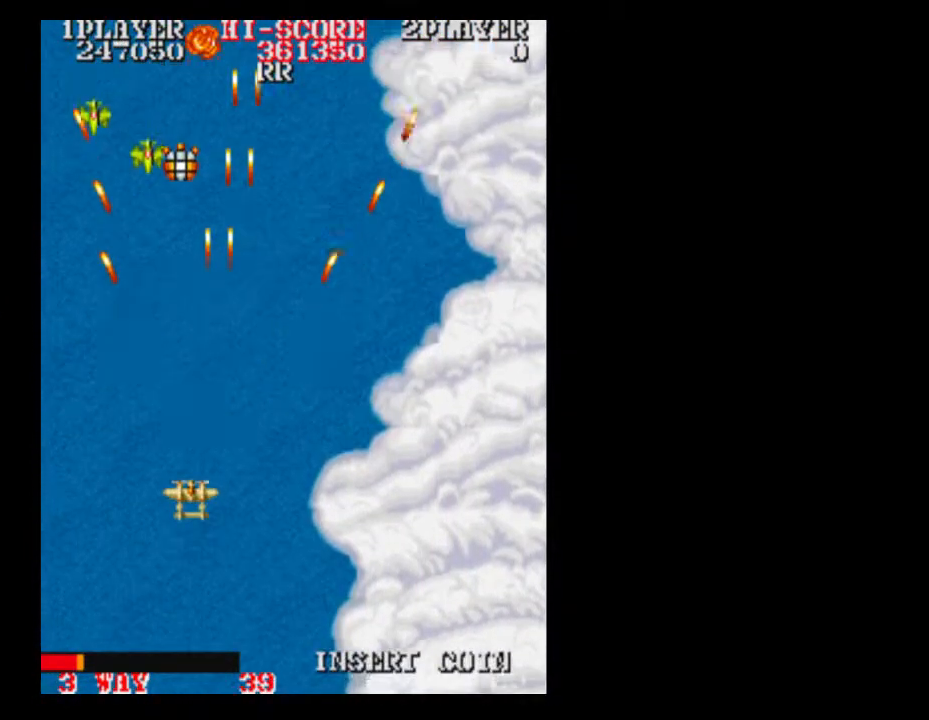
{"buttons": [], "events": [[317, "DPAD_UP", "down"], [450, "DPAD_UP", "up"]]}
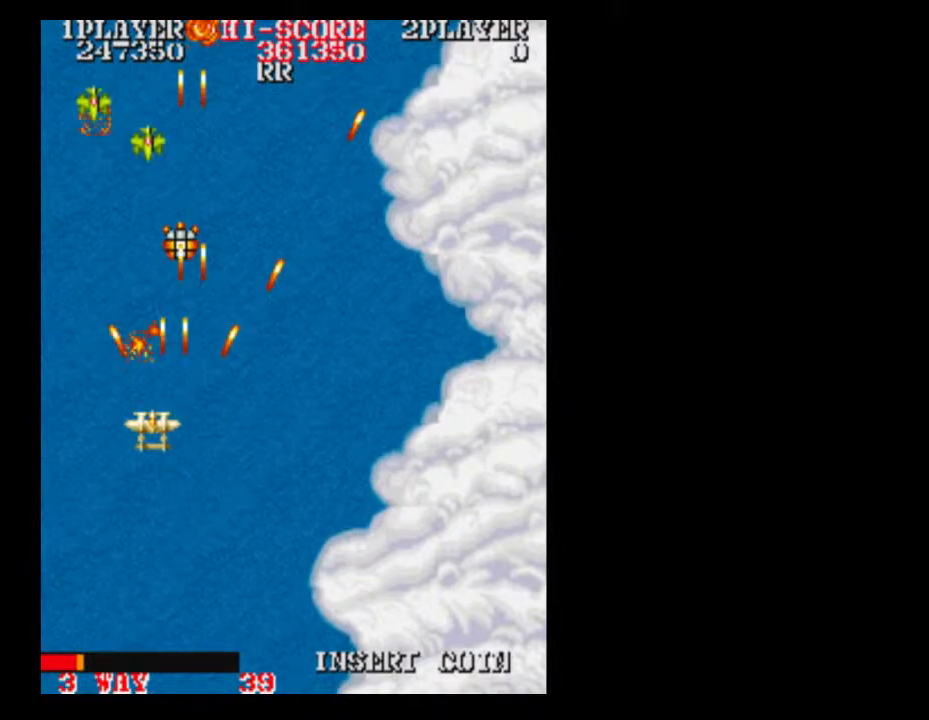
{"buttons": ["DPAD_DOWN"], "events": [[67, "DPAD_LEFT", "down"], [133, "DPAD_LEFT", "up"], [133, "DPAD_RIGHT", "down"], [250, "DPAD_RIGHT", "up"], [250, "DPAD_UP", "down"], [383, "DPAD_UP", "up"], [450, "DPAD_DOWN", "down"]]}
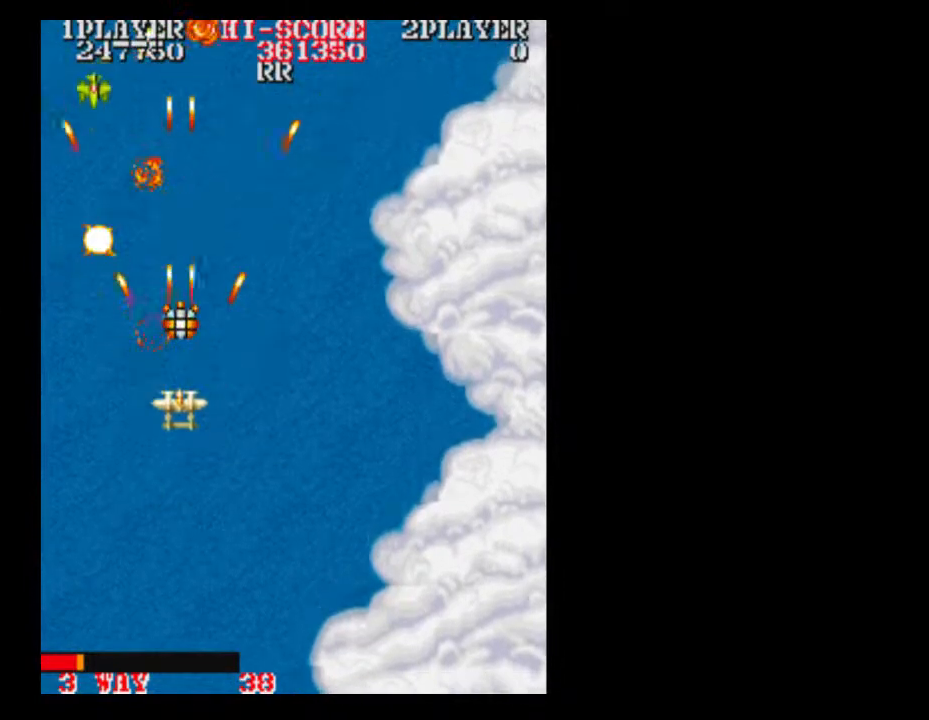
{"buttons": ["DPAD_RIGHT"]}
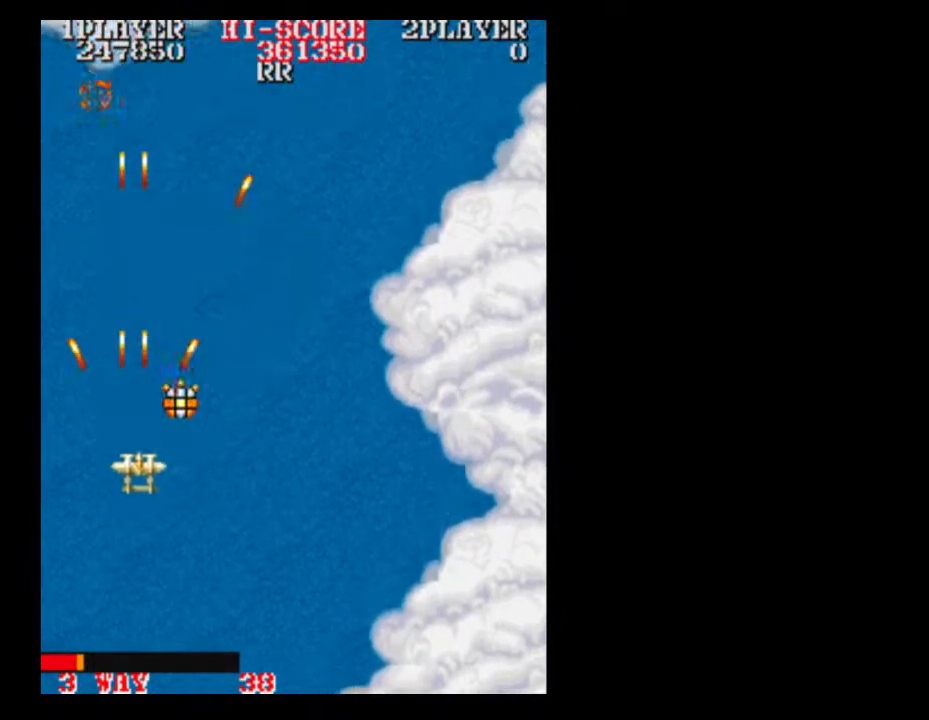
{"buttons": [], "events": [[183, "DPAD_LEFT", "down"], [183, "DPAD_RIGHT", "up"], [250, "DPAD_LEFT", "up"]]}
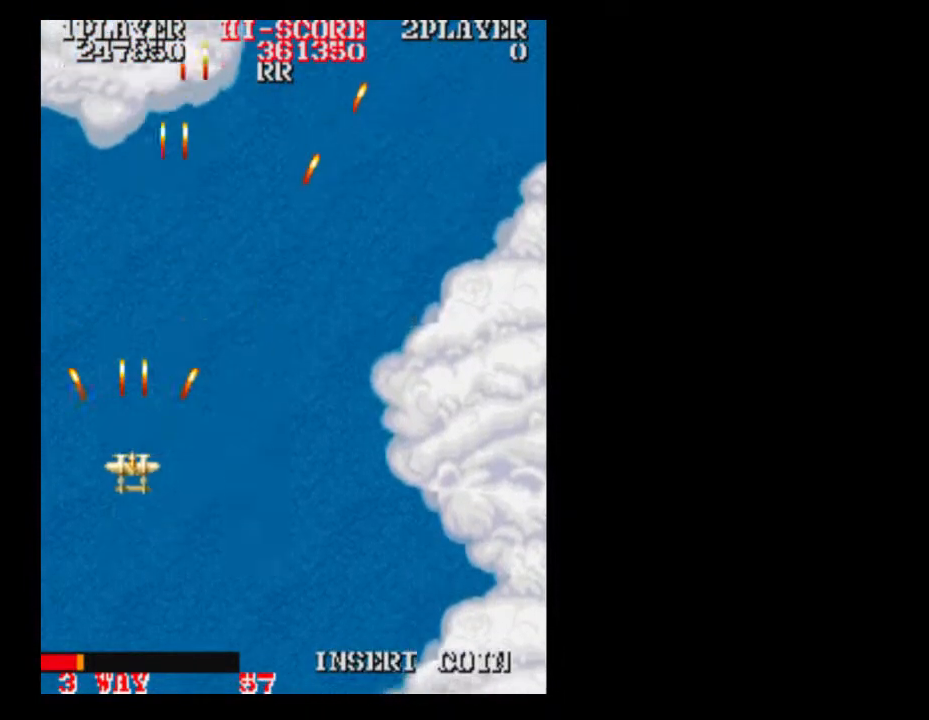
{"buttons": ["DPAD_RIGHT"], "events": [[67, "DPAD_RIGHT", "down"], [183, "DPAD_RIGHT", "up"], [317, "DPAD_RIGHT", "down"]]}
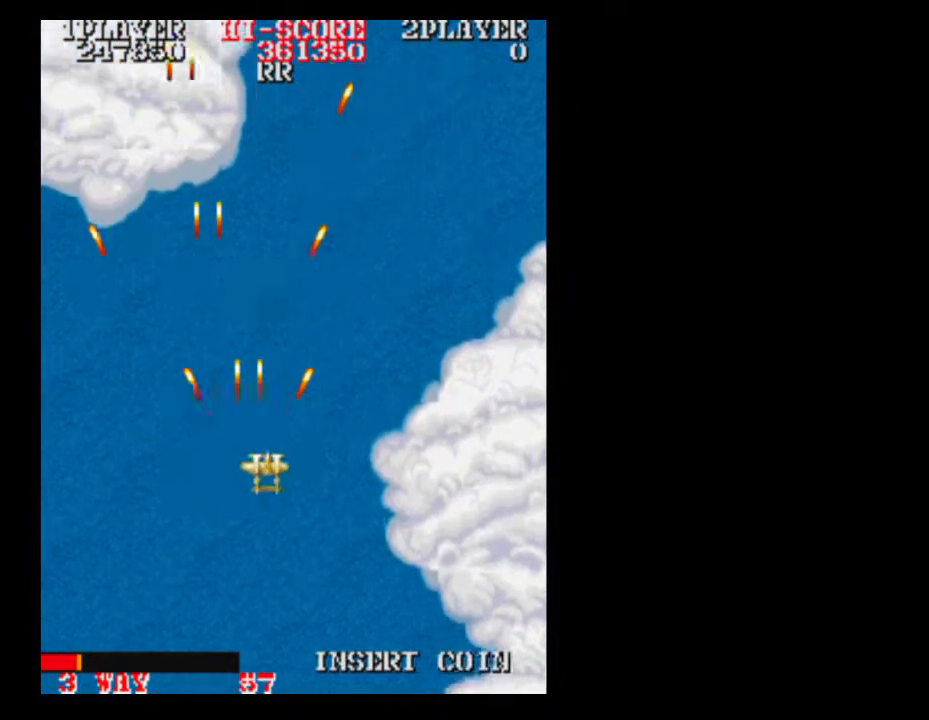
{"buttons": [], "events": [[250, "DPAD_RIGHT", "up"], [433, "DPAD_DOWN", "down"], [500, "DPAD_DOWN", "up"]]}
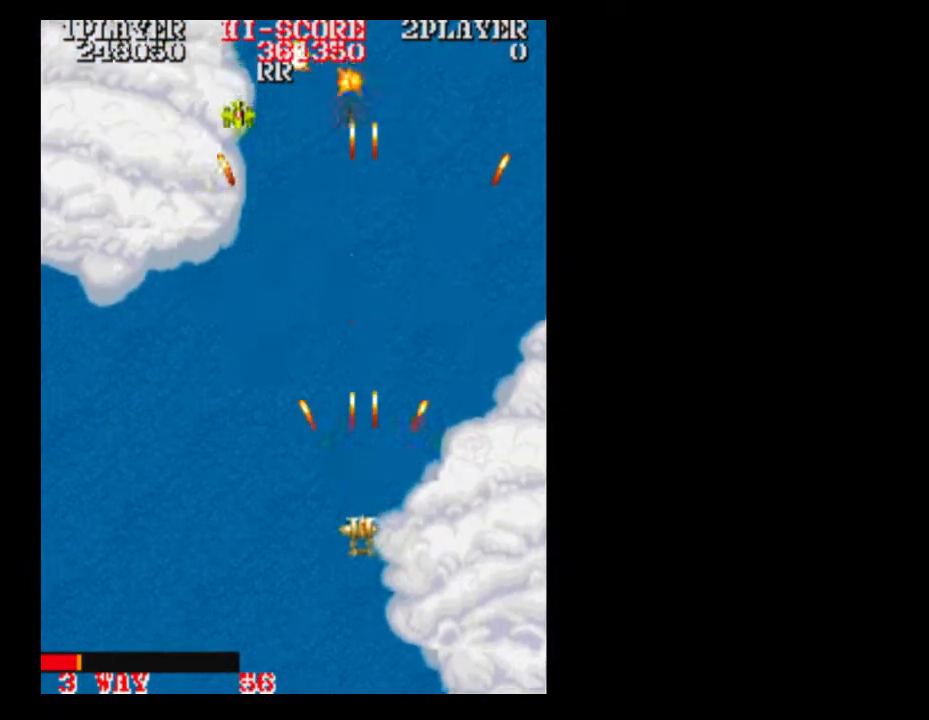
{"buttons": [], "events": []}
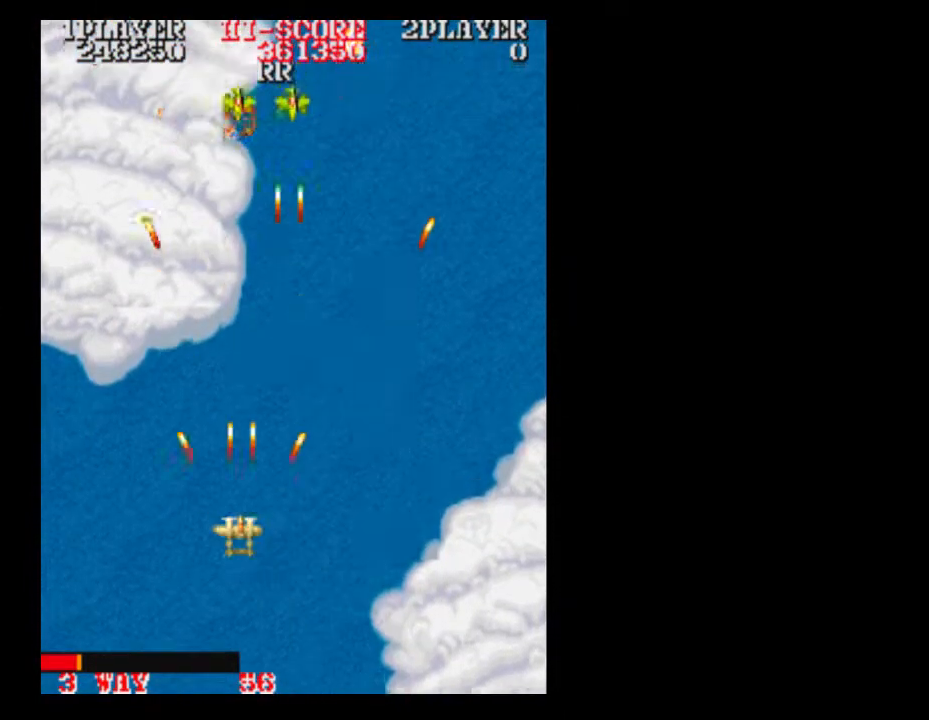
{"buttons": [], "events": [[67, "DPAD_RIGHT", "down"], [133, "DPAD_RIGHT", "up"], [133, "DPAD_UP", "down"], [183, "DPAD_UP", "up"], [317, "DPAD_RIGHT", "down"], [383, "DPAD_RIGHT", "up"]]}
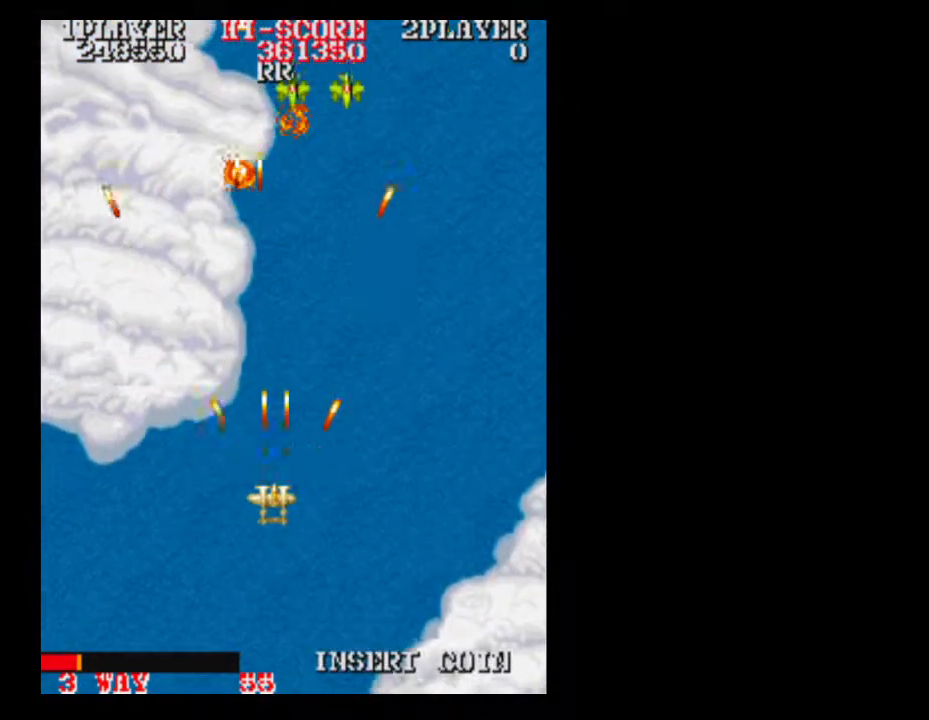
{"buttons": [], "events": [[133, "DPAD_RIGHT", "down"], [500, "DPAD_RIGHT", "up"]]}
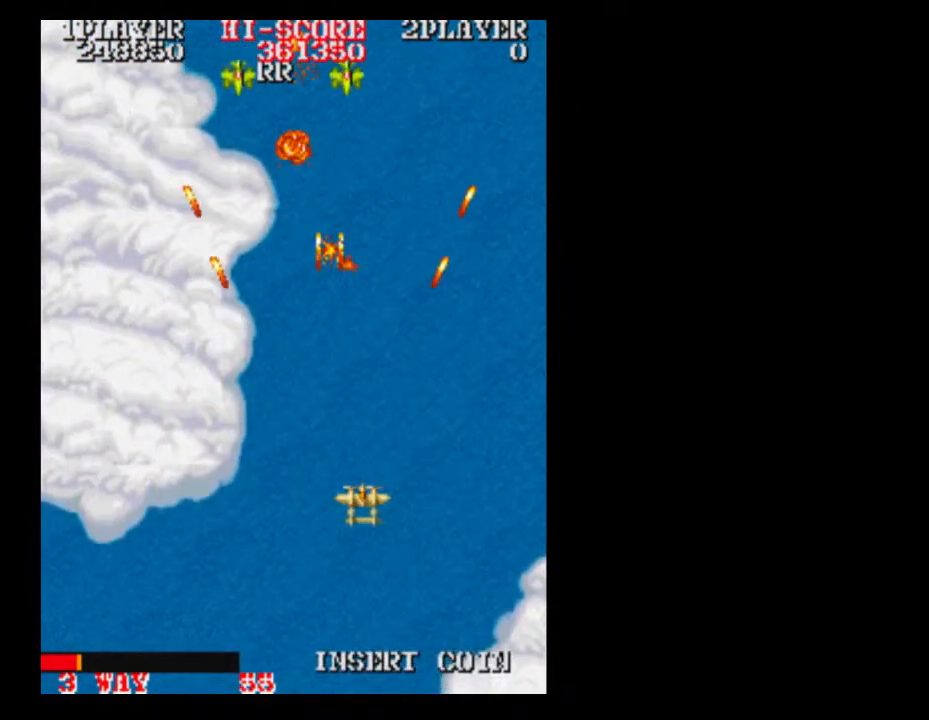
{"buttons": [], "events": []}
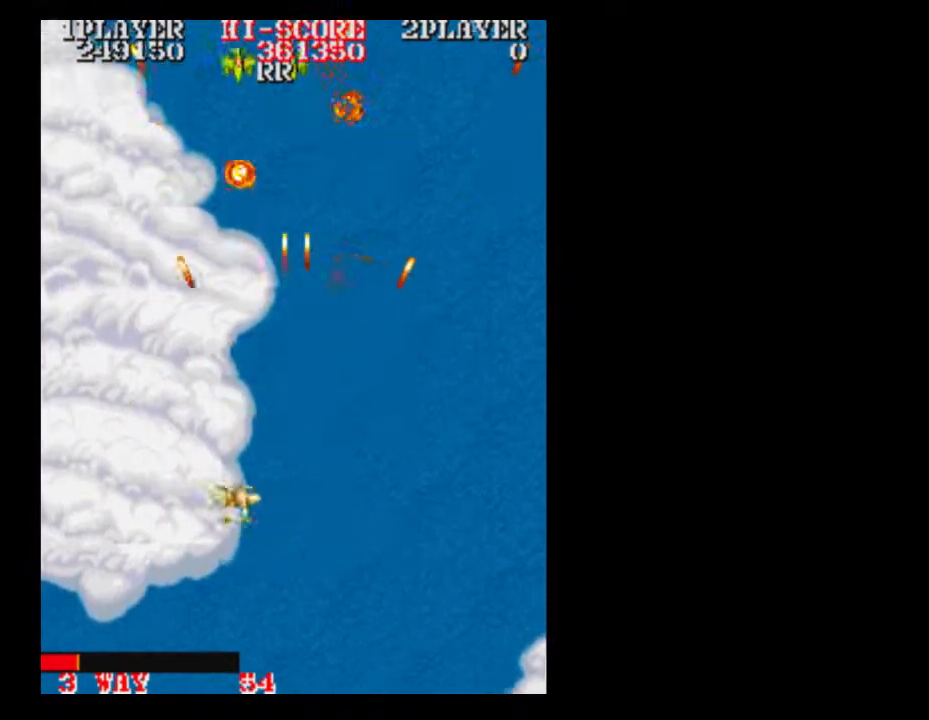
{"buttons": [], "events": [[67, "DPAD_LEFT", "down"], [117, "DPAD_LEFT", "up"], [117, "DPAD_RIGHT", "down"], [250, "DPAD_RIGHT", "up"], [367, "DPAD_RIGHT", "down"], [433, "DPAD_RIGHT", "up"]]}
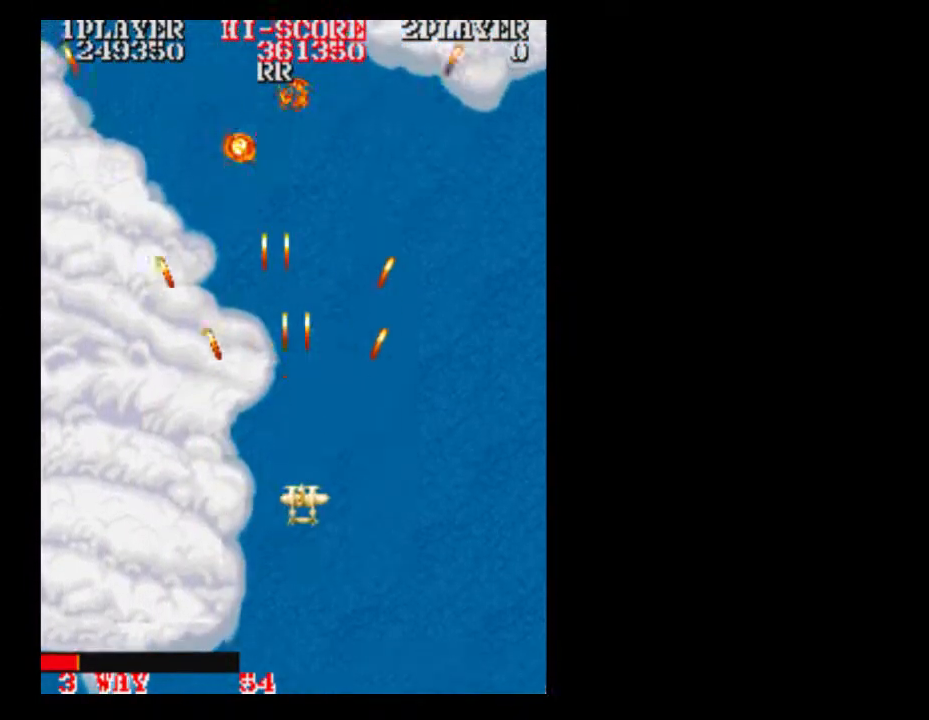
{"buttons": [], "events": [[67, "DPAD_RIGHT", "down"], [183, "DPAD_RIGHT", "up"], [367, "DPAD_RIGHT", "down"], [500, "DPAD_RIGHT", "up"]]}
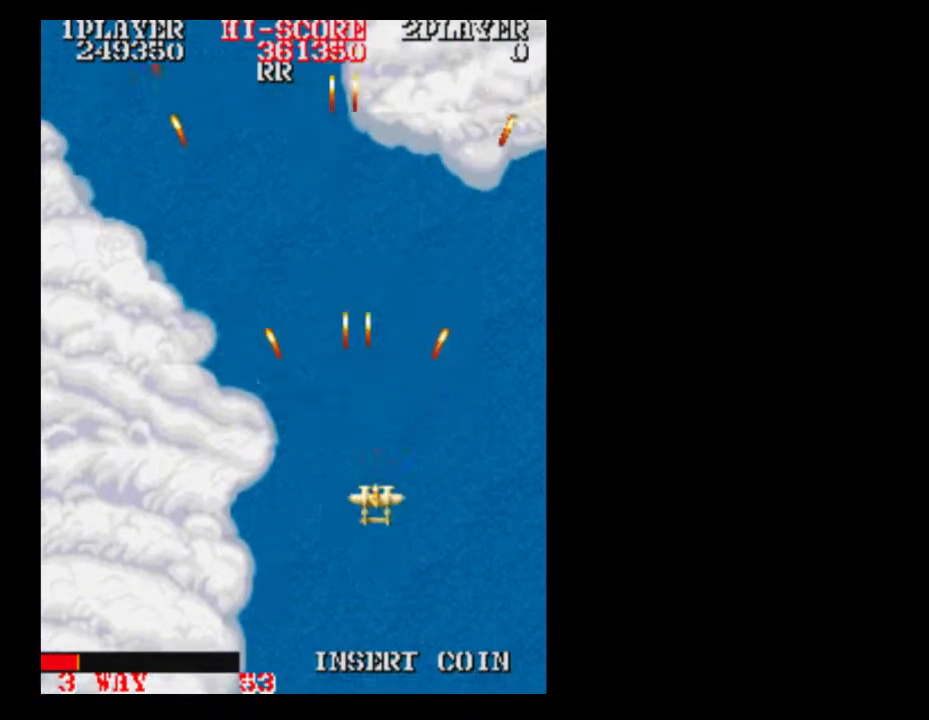
{"buttons": [], "events": []}
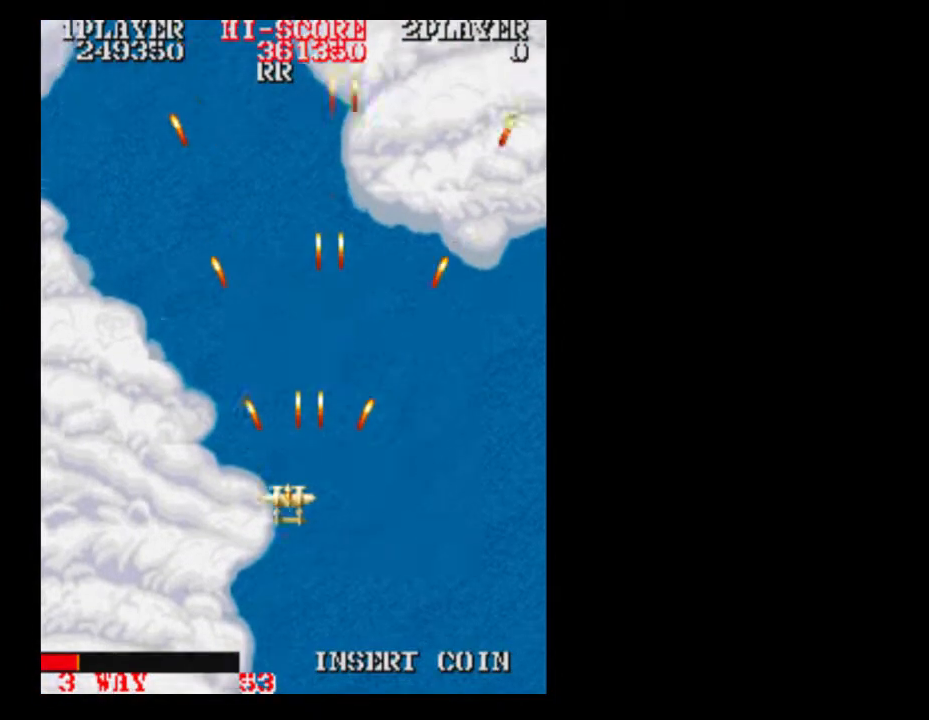
{"buttons": [], "events": []}
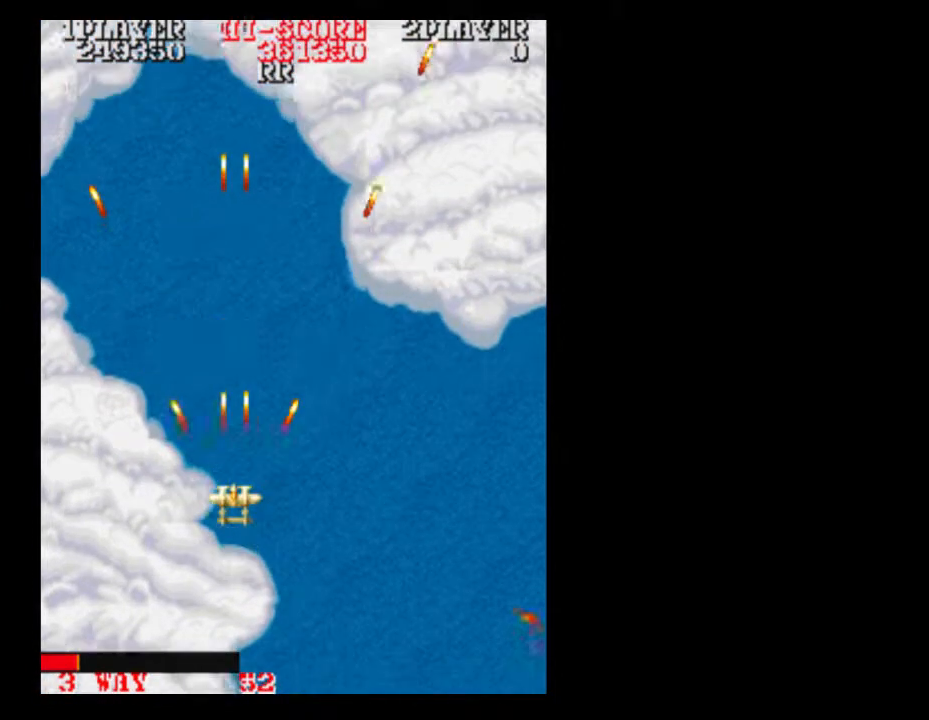
{"buttons": ["DPAD_RIGHT"], "events": [[500, "DPAD_RIGHT", "down"]]}
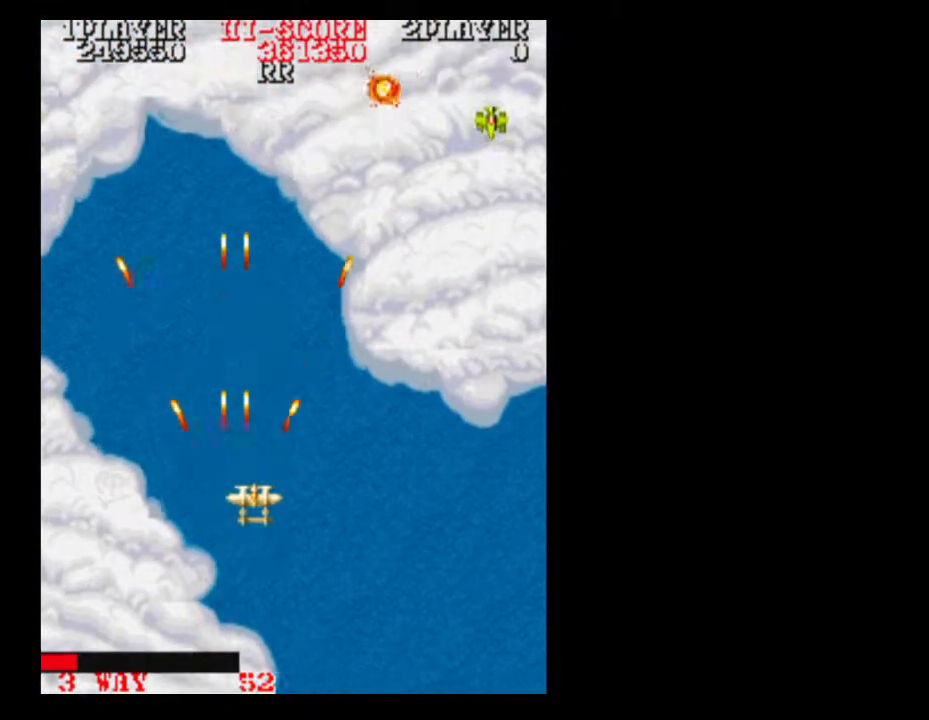
{"buttons": ["DPAD_RIGHT"], "events": []}
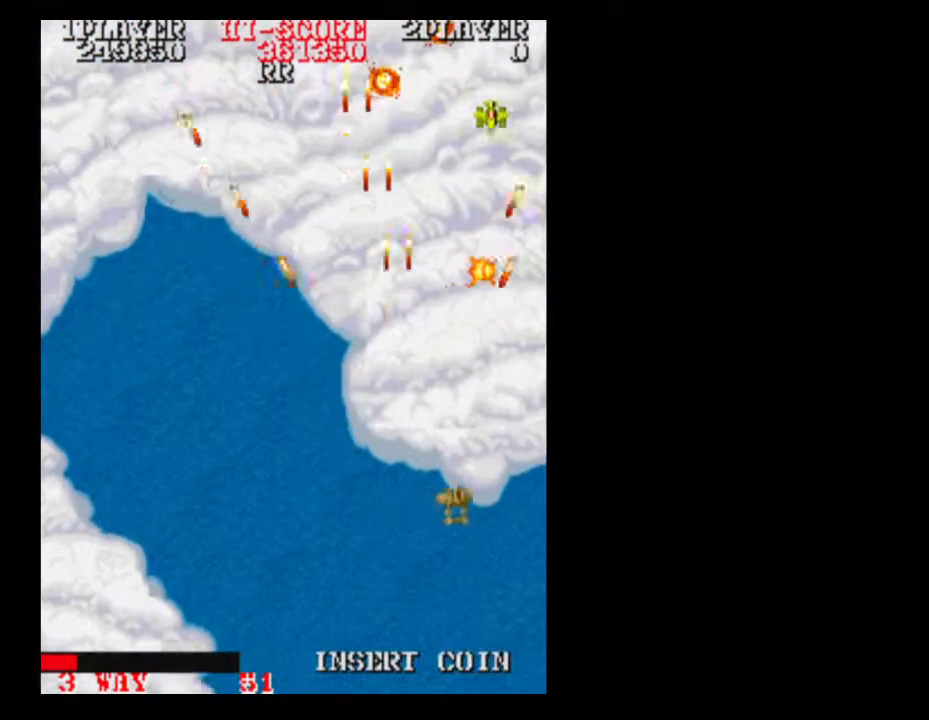
{"buttons": [], "events": [[50, "DPAD_LEFT", "down"], [50, "DPAD_RIGHT", "up"], [117, "DPAD_LEFT", "up"]]}
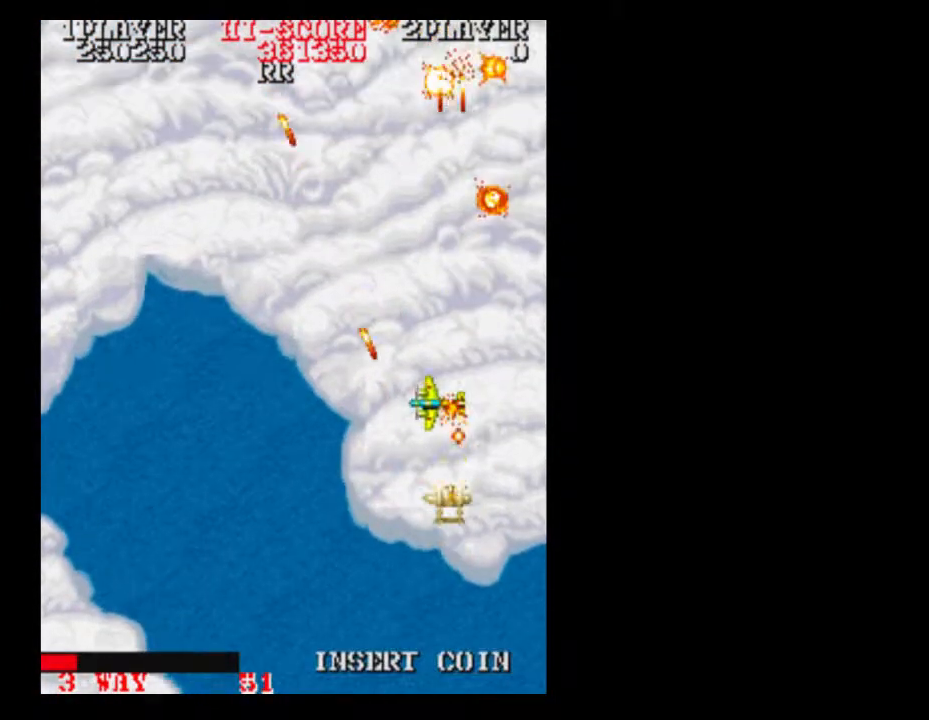
{"buttons": ["DPAD_LEFT"], "events": [[367, "DPAD_LEFT", "down"]]}
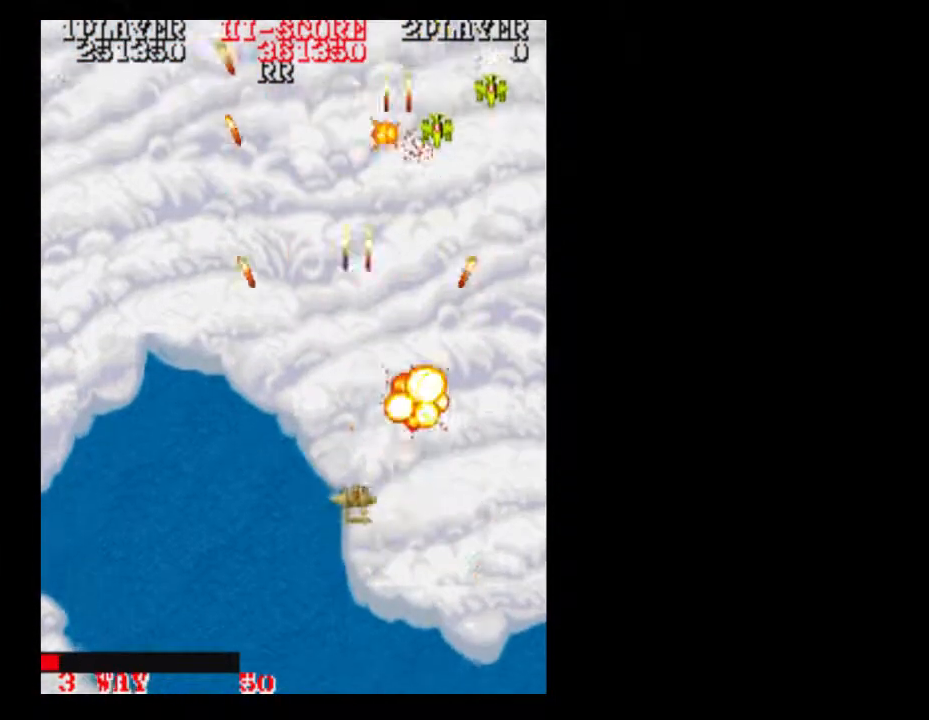
{"buttons": []}
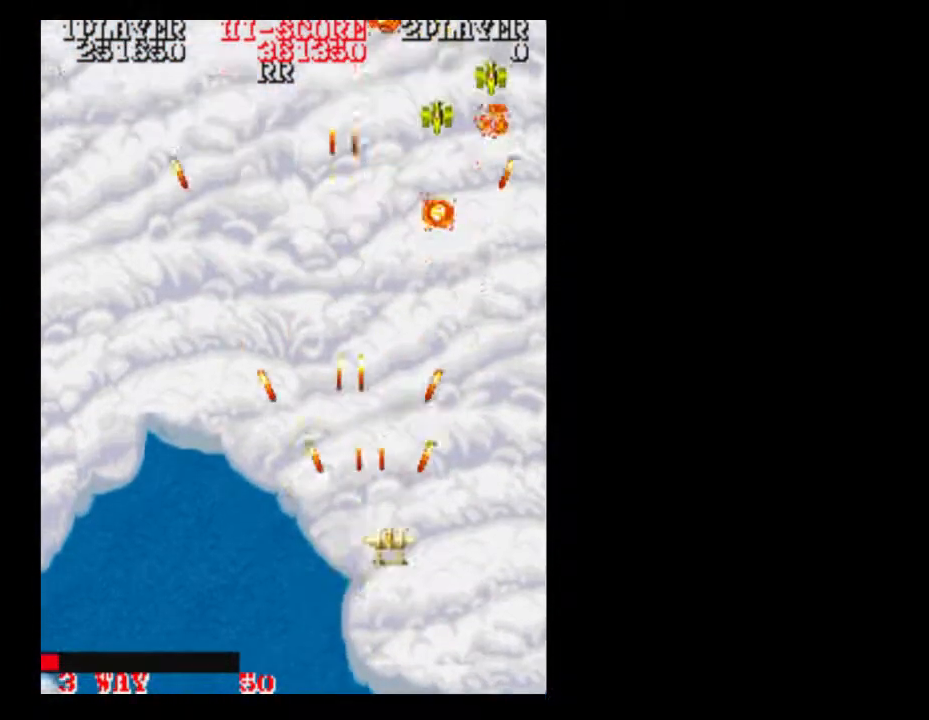
{"buttons": [], "events": []}
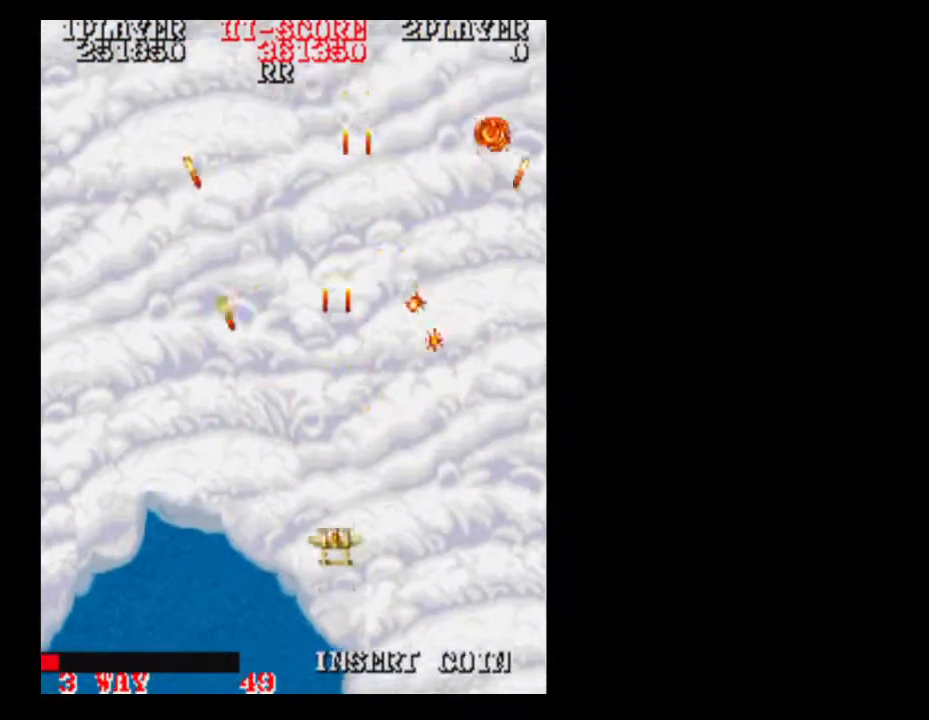
{"buttons": [], "events": []}
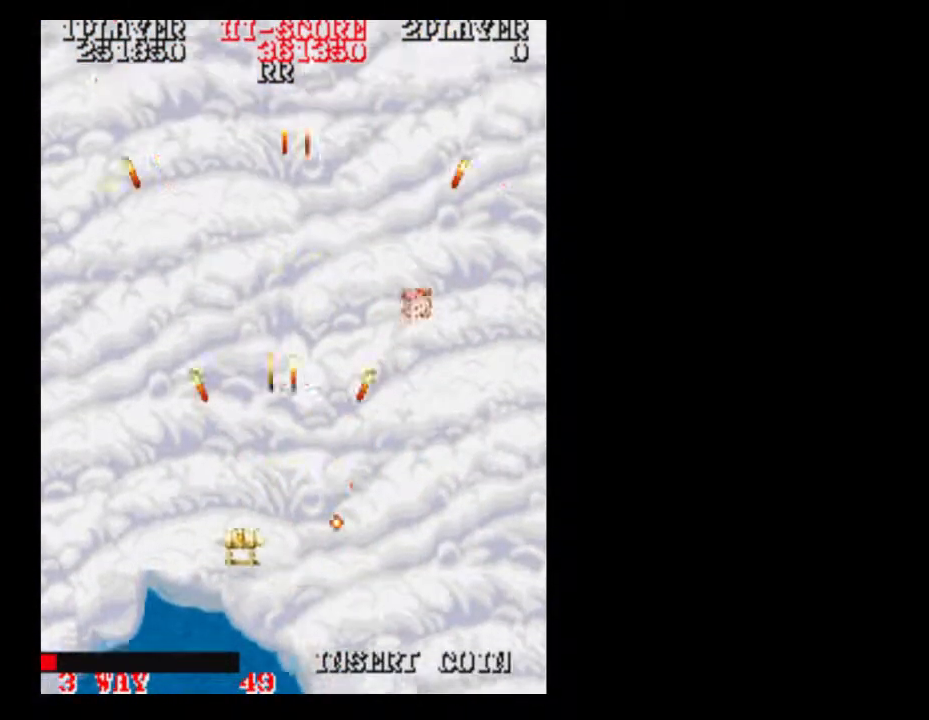
{"buttons": ["DPAD_RIGHT"], "events": [[200, "DPAD_UP", "down"], [300, "DPAD_UP", "up"], [433, "DPAD_RIGHT", "down"]]}
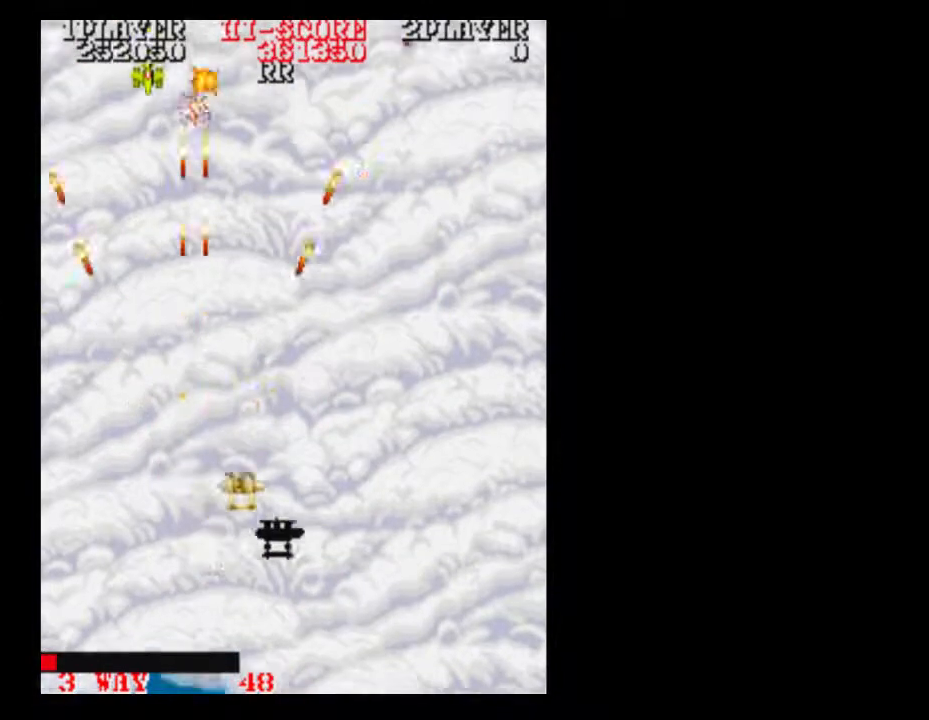
{"buttons": [], "events": [[117, "DPAD_RIGHT", "up"]]}
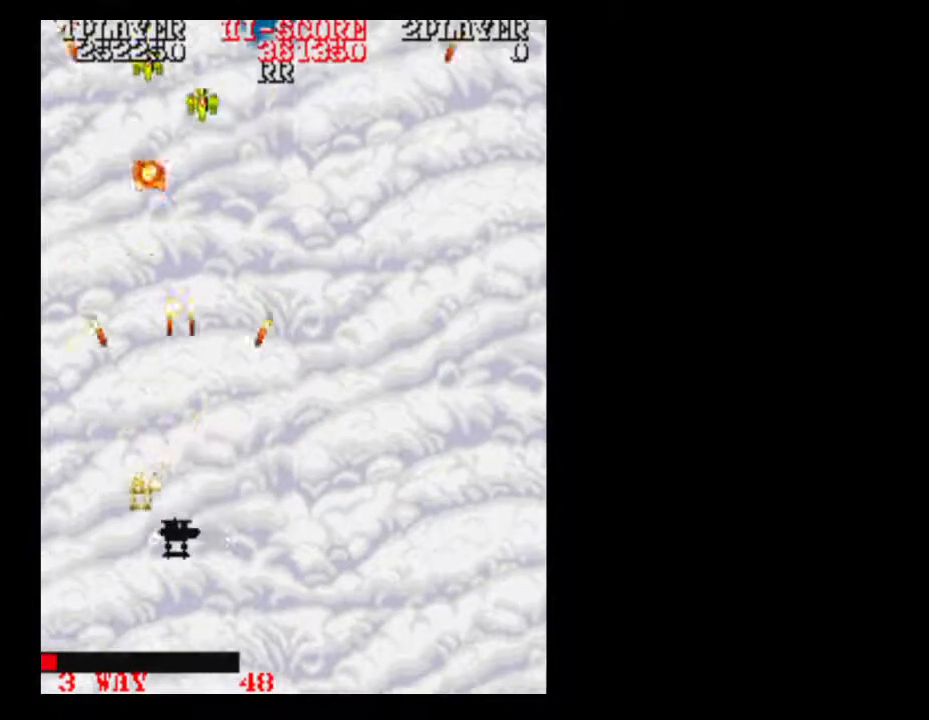
{"buttons": [], "events": [[50, "DPAD_LEFT", "down"], [117, "DPAD_RIGHT", "down"], [200, "DPAD_LEFT", "up"], [467, "DPAD_RIGHT", "up"]]}
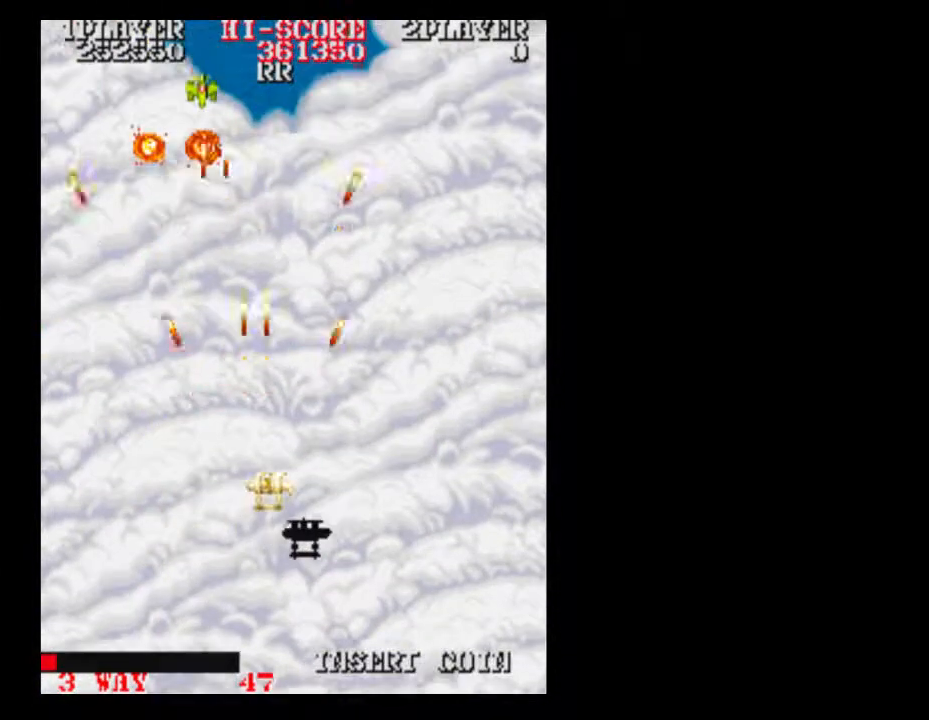
{"buttons": [], "events": []}